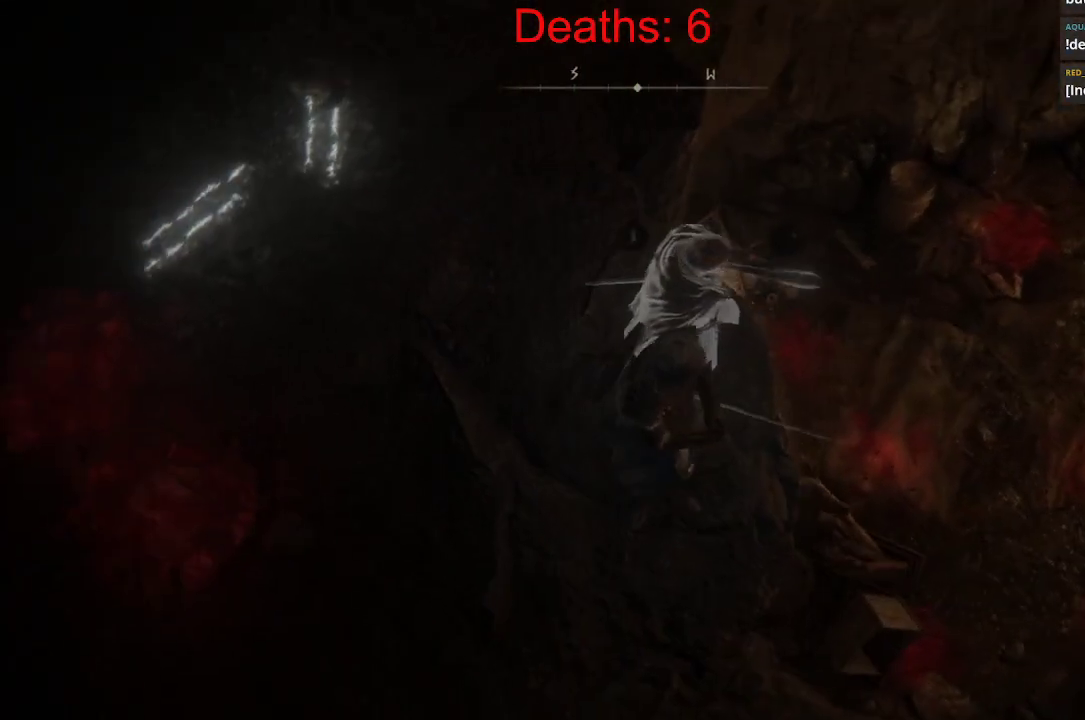
Gameplay with a controller (Xbox layout); each line is a JSON object with the inputs held at the frame after it. "events" lists button and stick changes between this image and that frame as [ms after this image, input, new state], when the widget could be followed in between.
{"buttons": [], "left_stick": "center", "right_stick": "left", "events": []}
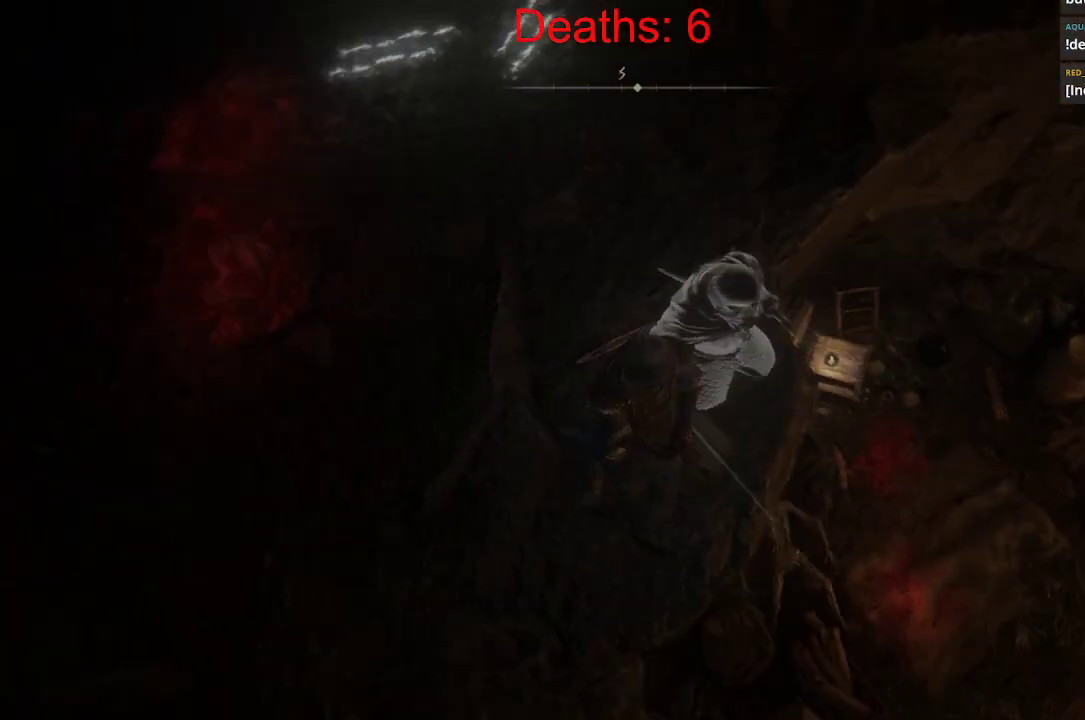
{"buttons": [], "left_stick": "center", "right_stick": "center", "events": [[17, "right_stick", "up-left"], [483, "right_stick", "center"]]}
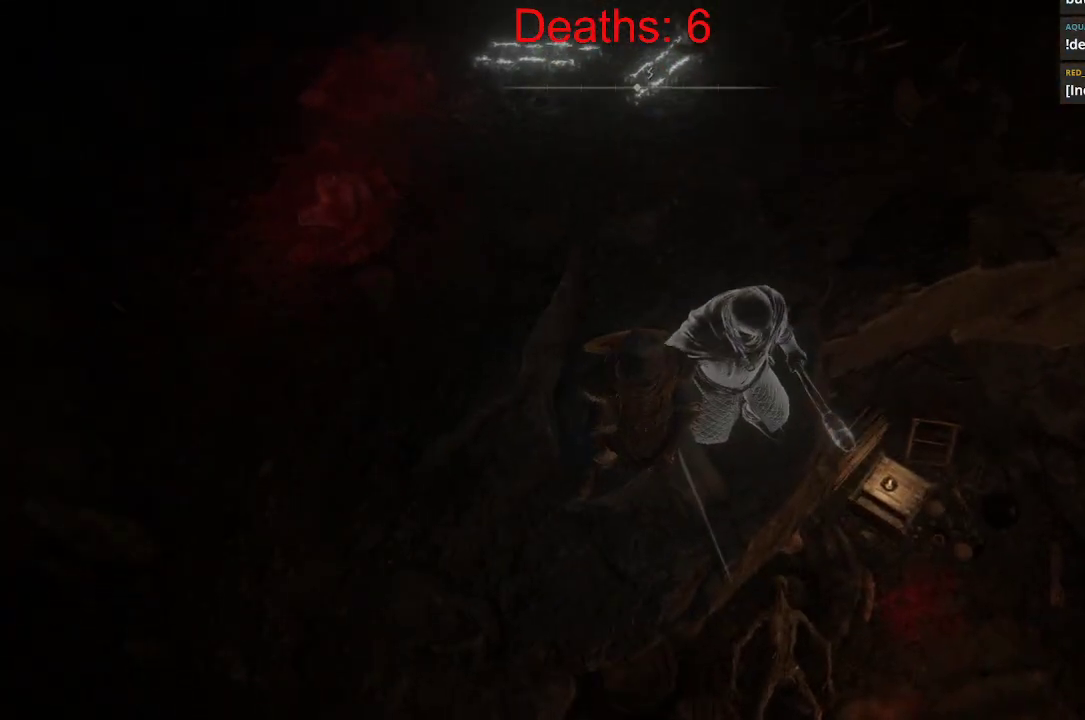
{"buttons": [], "left_stick": "center", "right_stick": "right", "events": [[100, "right_stick", "right"]]}
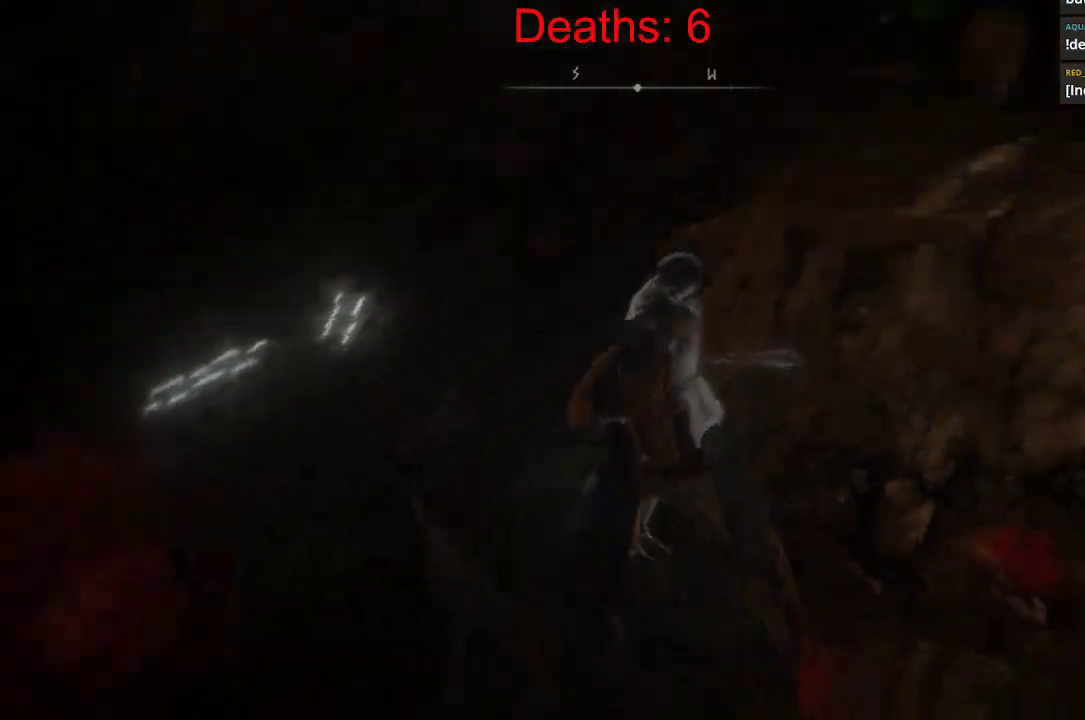
{"buttons": [], "left_stick": "center", "right_stick": "center", "events": [[283, "right_stick", "center"]]}
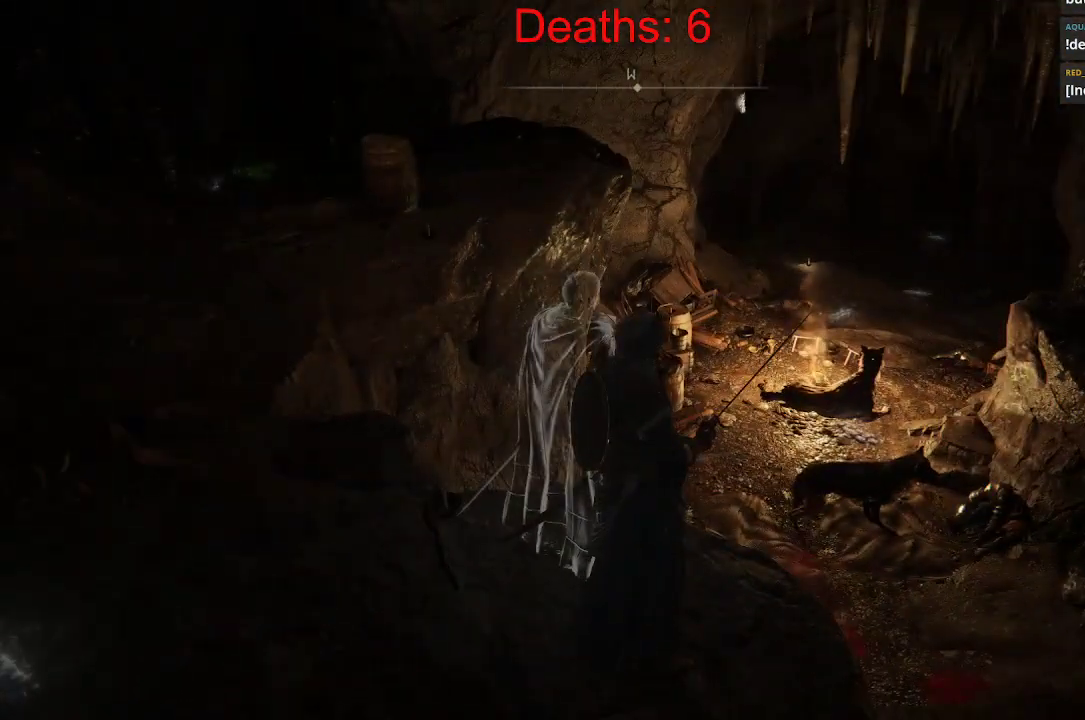
{"buttons": [], "left_stick": "down", "right_stick": "right", "events": [[233, "left_stick", "down"], [250, "right_stick", "right"]]}
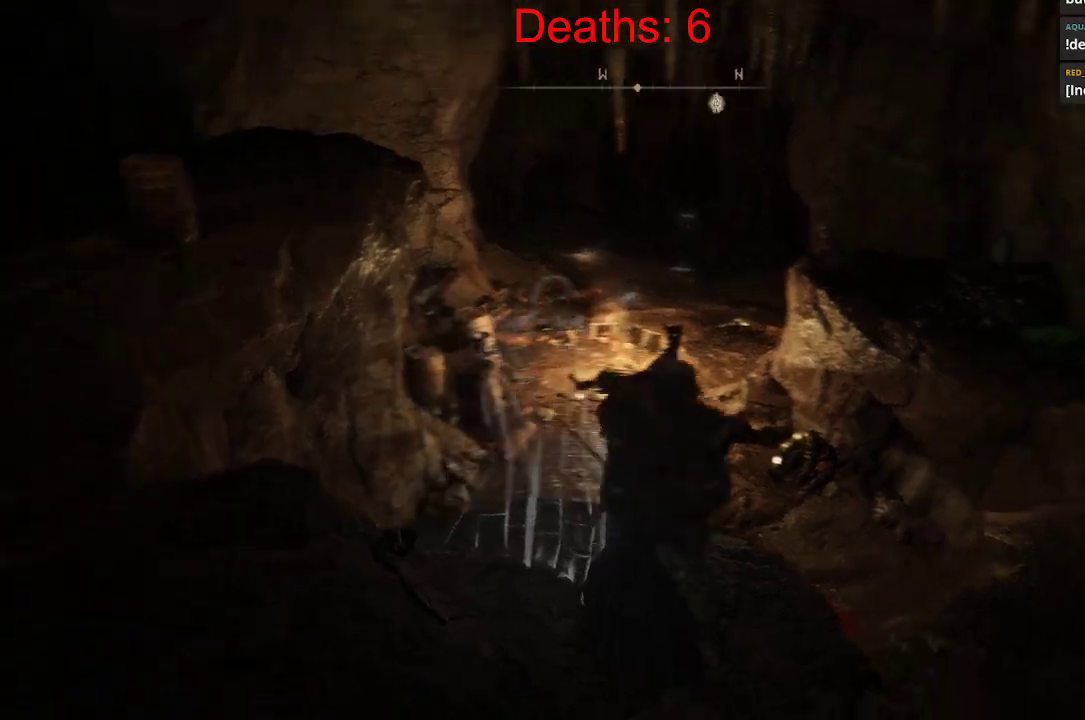
{"buttons": [], "left_stick": "down-right", "right_stick": "center", "events": [[17, "right_stick", "center"], [183, "left_stick", "down-right"]]}
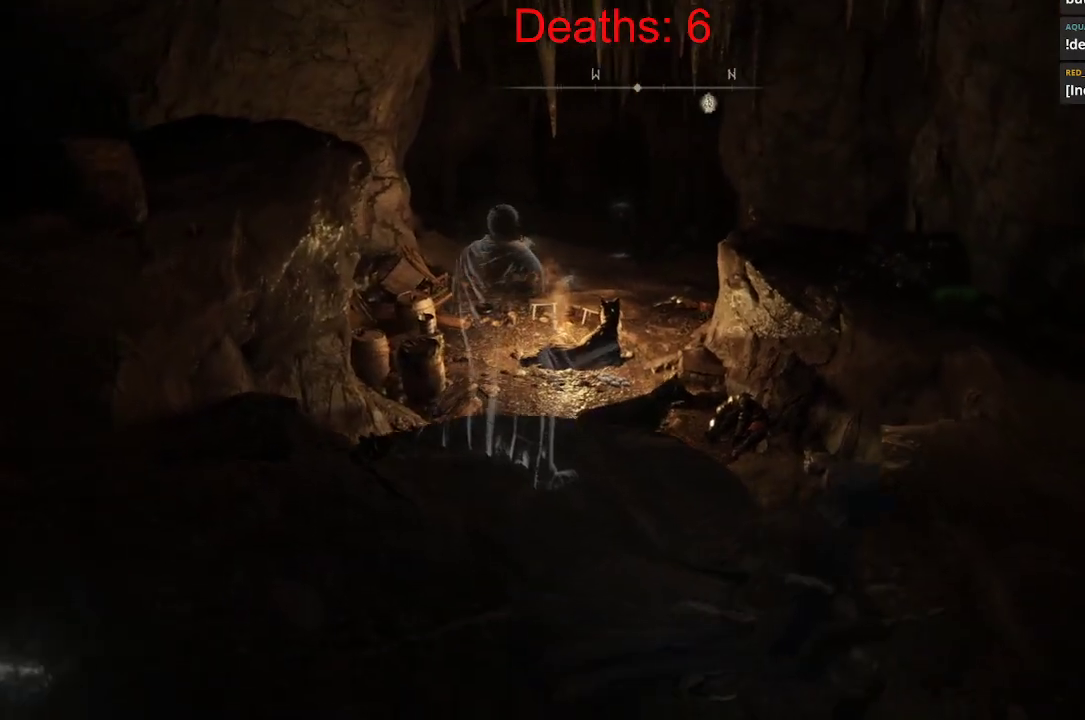
{"buttons": [], "left_stick": "up-right", "right_stick": "left", "events": [[117, "right_stick", "left"], [150, "left_stick", "right"], [417, "left_stick", "up-right"]]}
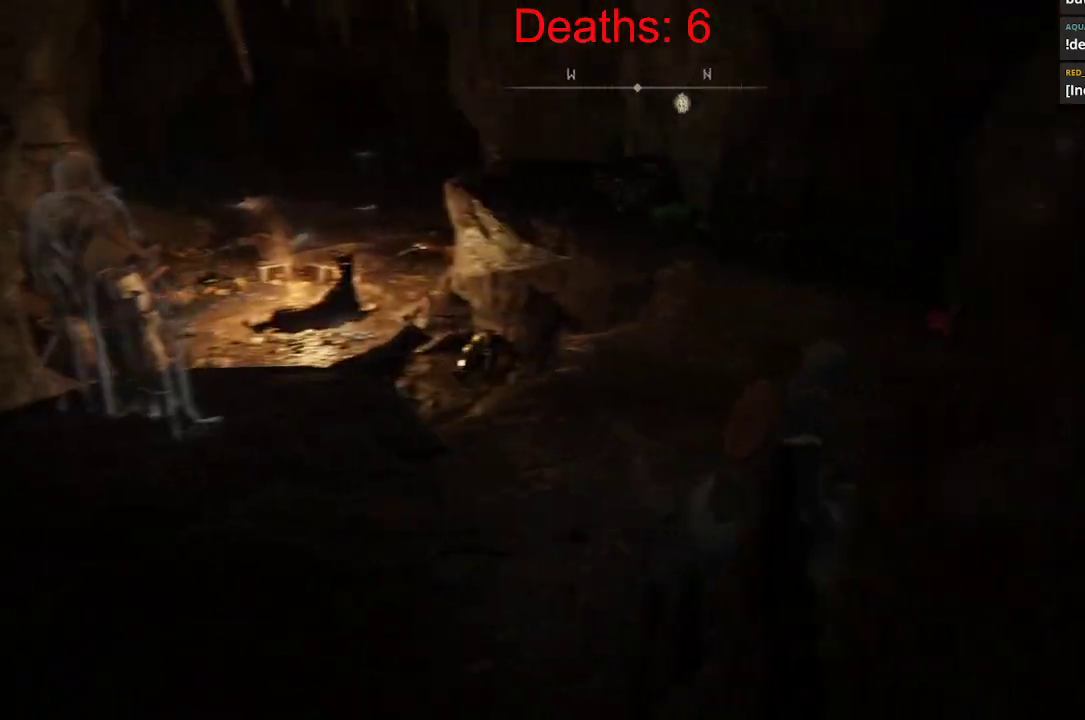
{"buttons": [], "left_stick": "up-right", "right_stick": "left", "events": []}
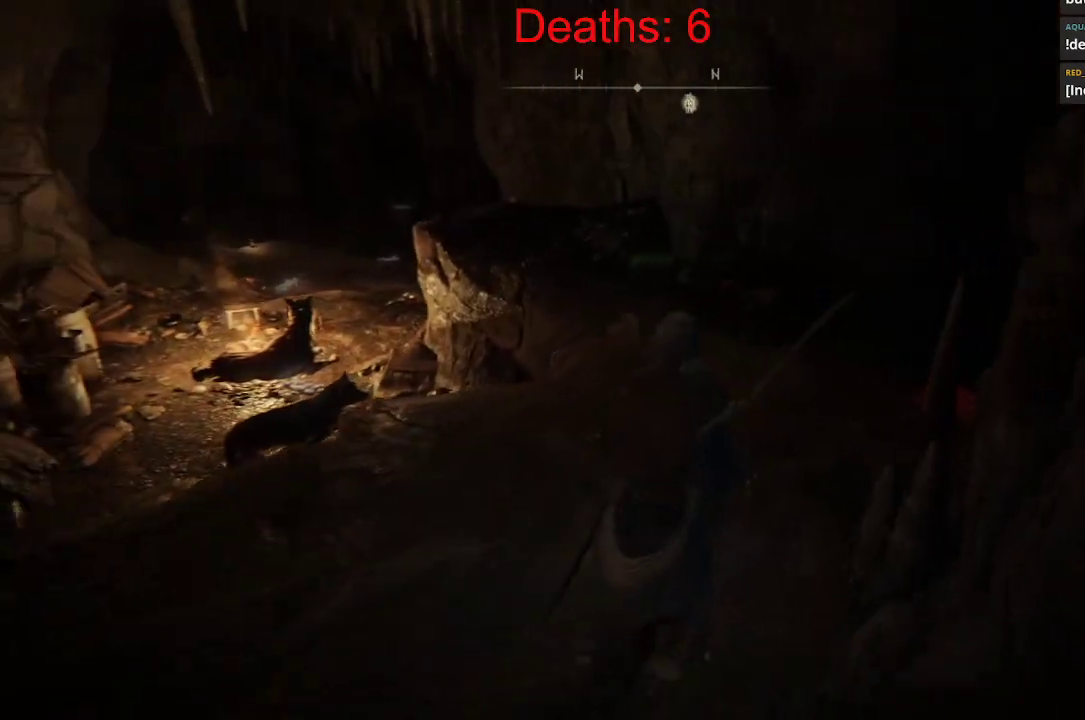
{"buttons": [], "left_stick": "up-right", "right_stick": "left", "events": []}
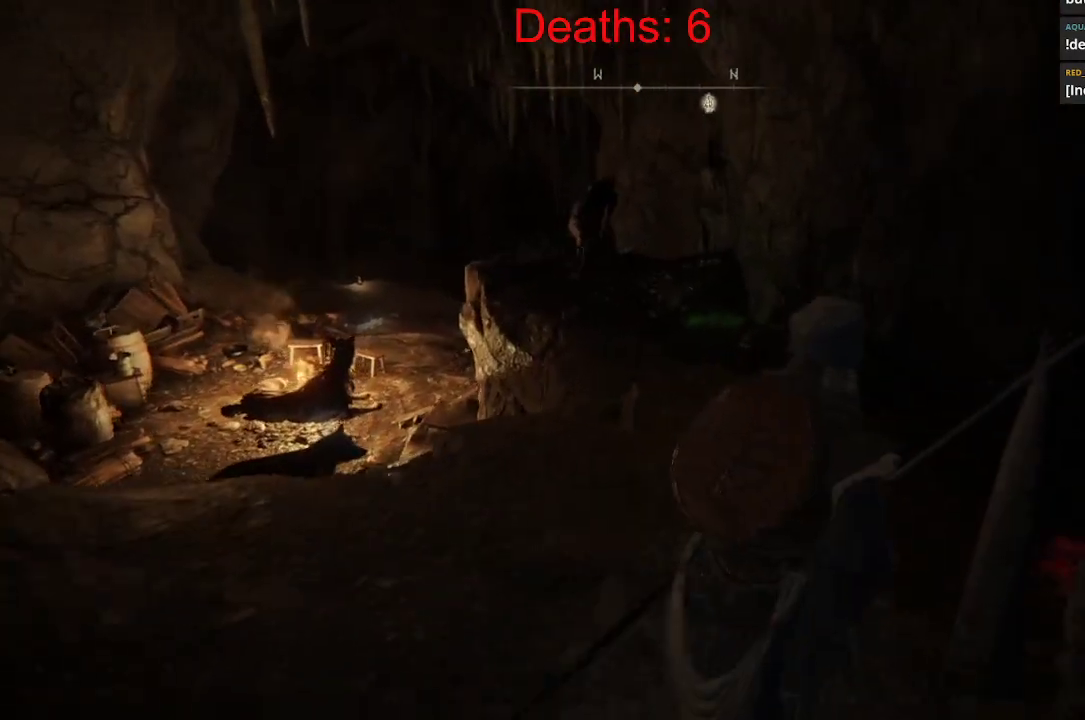
{"buttons": [], "left_stick": "up-right", "right_stick": "left", "events": []}
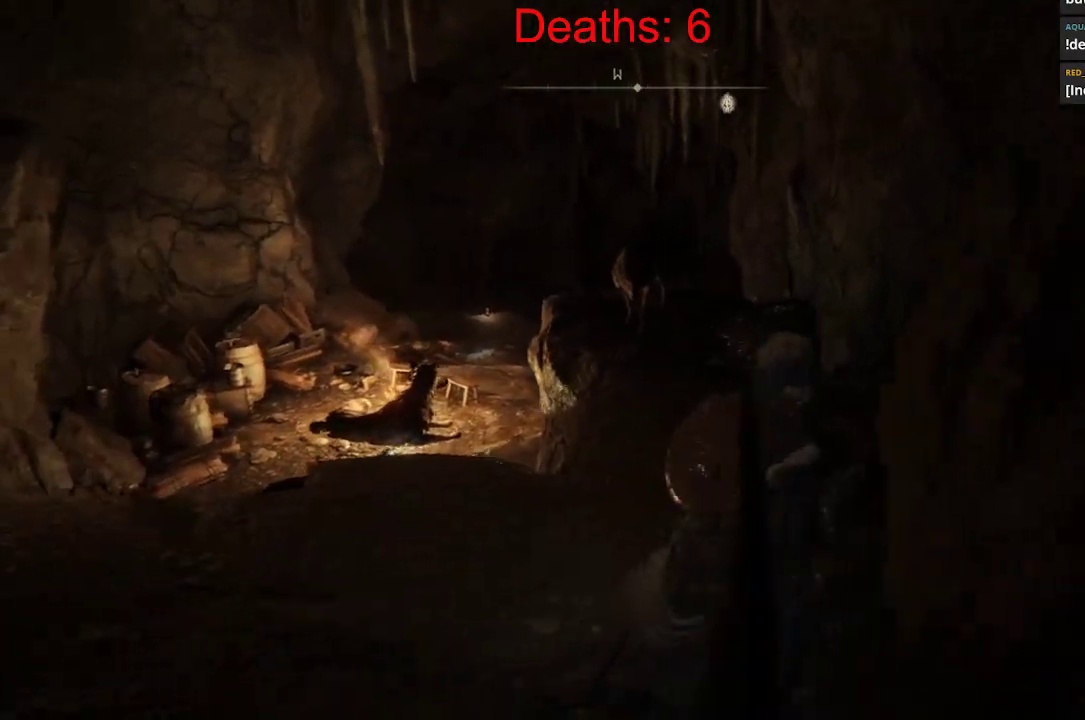
{"buttons": [], "left_stick": "up", "right_stick": "center", "events": [[33, "right_stick", "center"], [383, "left_stick", "up"]]}
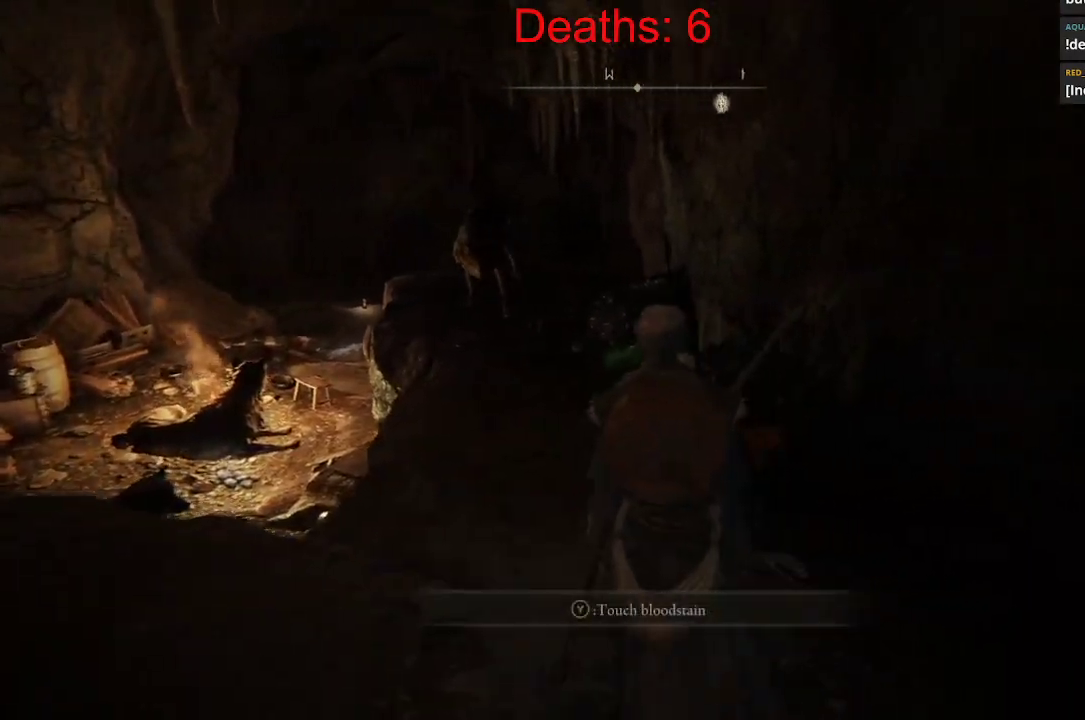
{"buttons": [], "left_stick": "up", "right_stick": "center", "events": []}
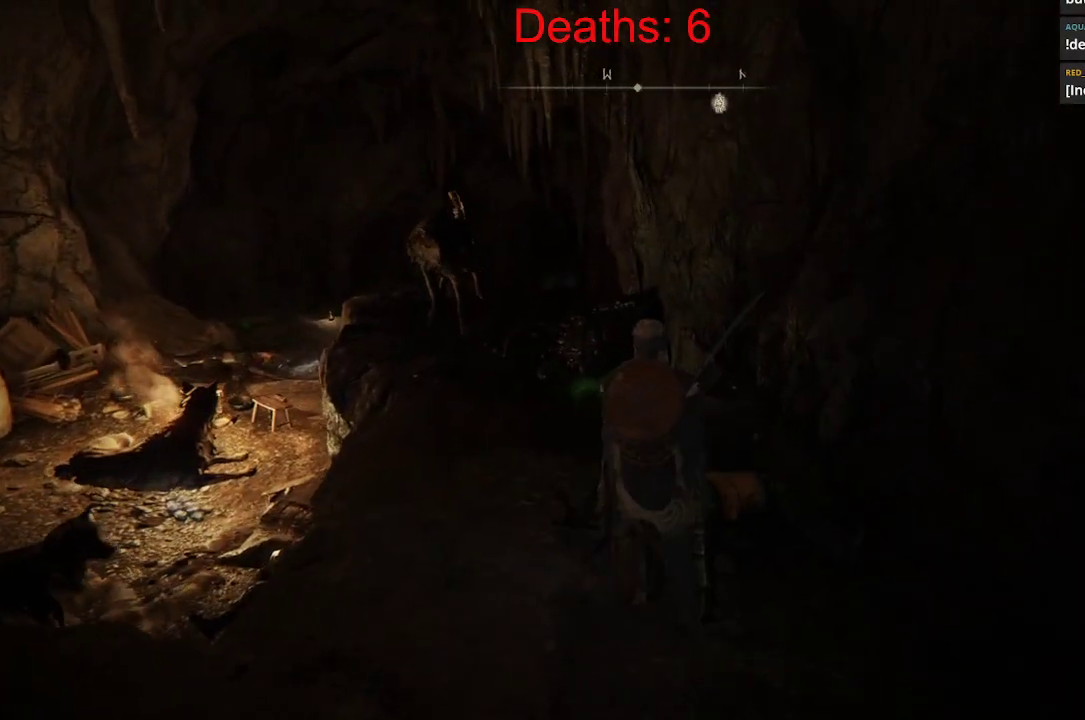
{"buttons": [], "left_stick": "up", "right_stick": "center", "events": [[367, "X", "down"], [483, "X", "up"]]}
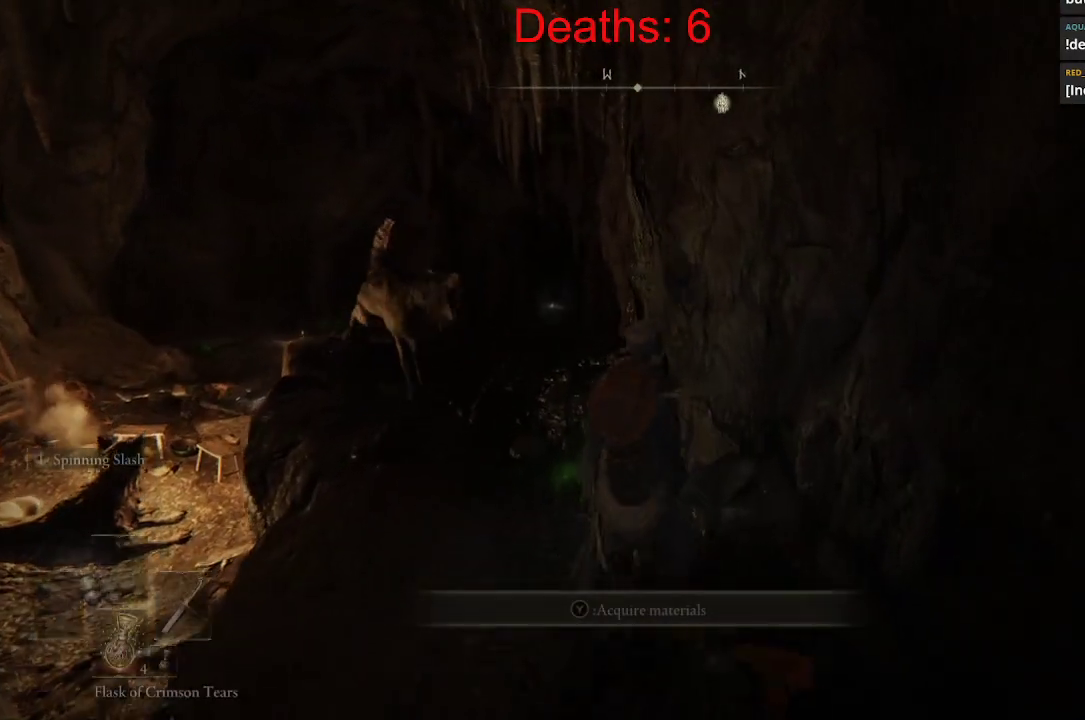
{"buttons": ["R1"], "left_stick": "up-left", "right_stick": "left", "events": [[117, "left_stick", "up-left"], [283, "R1", "down"], [333, "right_stick", "left"], [400, "R1", "up"], [450, "R1", "down"]]}
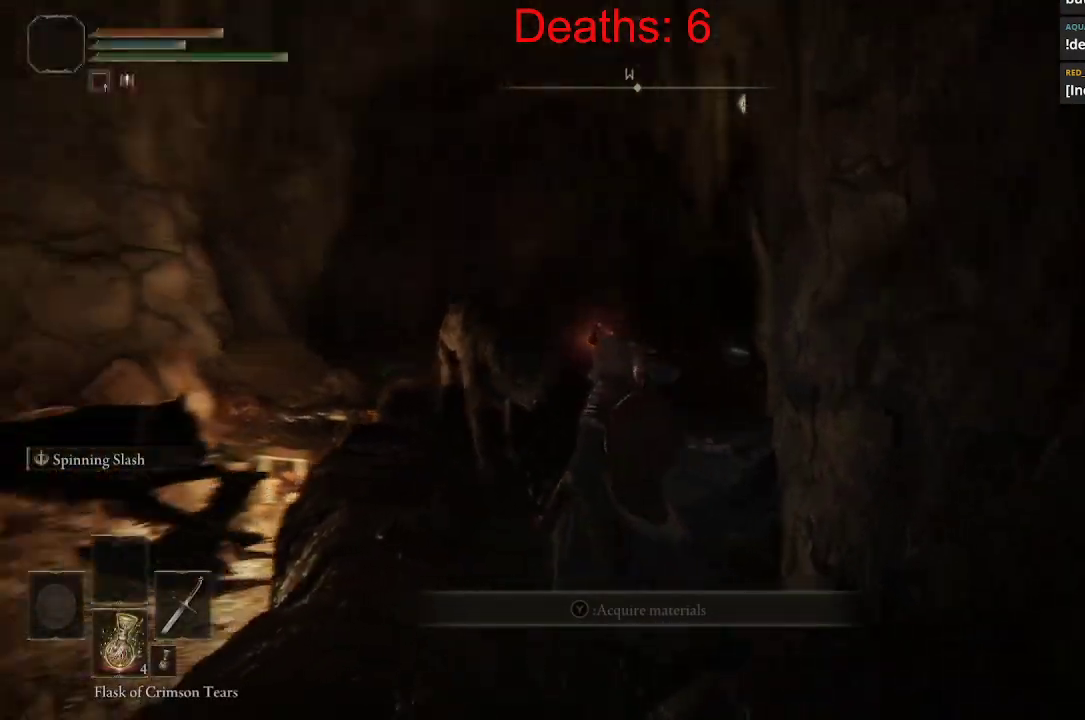
{"buttons": ["R1"], "left_stick": "up", "right_stick": "center", "events": [[67, "R1", "up"], [100, "left_stick", "up"], [117, "R1", "down"], [133, "right_stick", "center"], [217, "R1", "up"], [267, "R1", "down"], [383, "R1", "up"], [433, "R1", "down"]]}
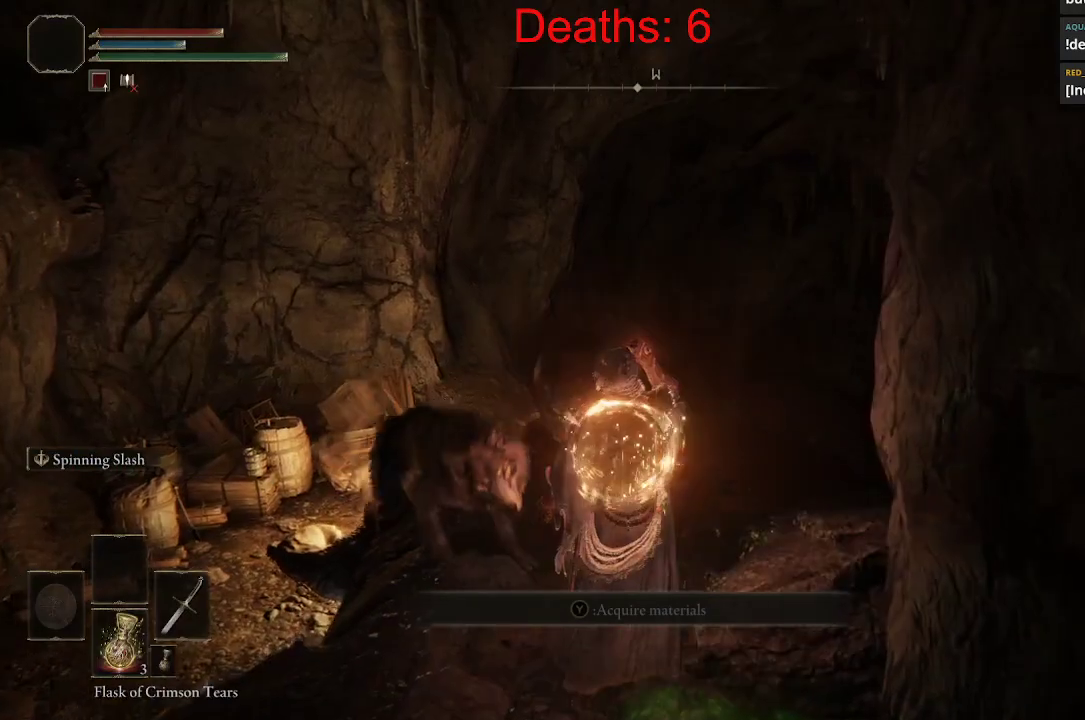
{"buttons": [], "left_stick": "down", "right_stick": "center", "events": [[17, "right_stick", "left"], [50, "R1", "up"], [117, "R1", "down"], [117, "left_stick", "center"], [217, "R1", "up"], [267, "left_stick", "down"], [283, "right_stick", "center"]]}
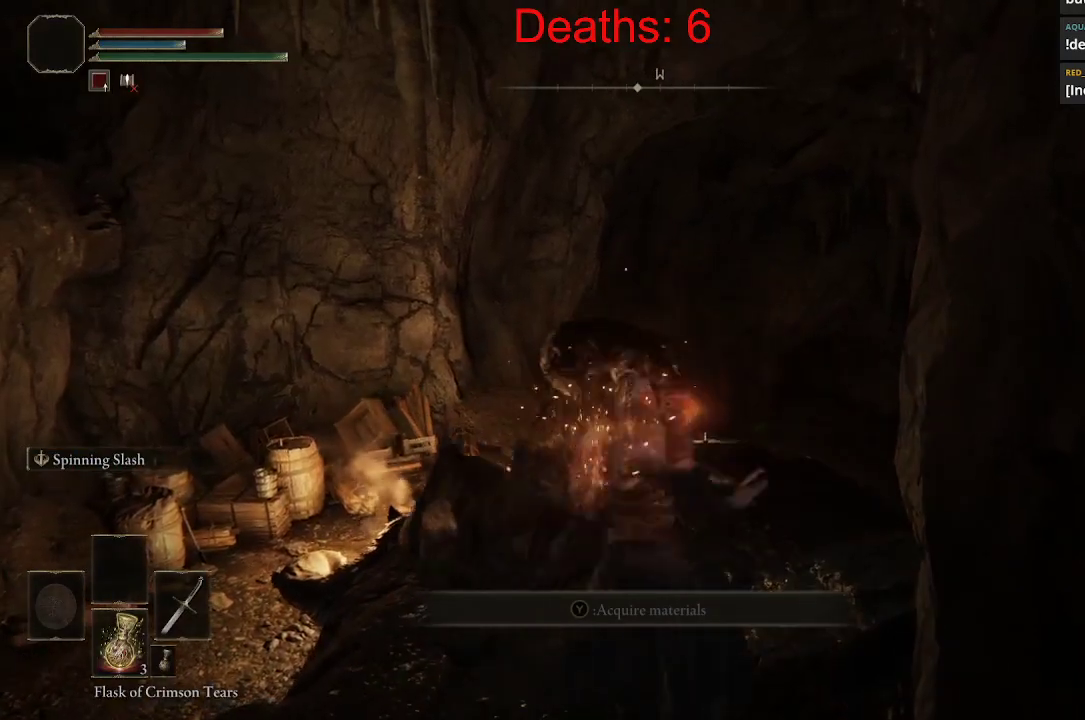
{"buttons": ["R1"], "left_stick": "up", "right_stick": "center", "events": [[67, "R1", "down"], [133, "left_stick", "up"], [200, "R1", "up"], [267, "R1", "down"], [367, "R1", "up"], [450, "R1", "down"]]}
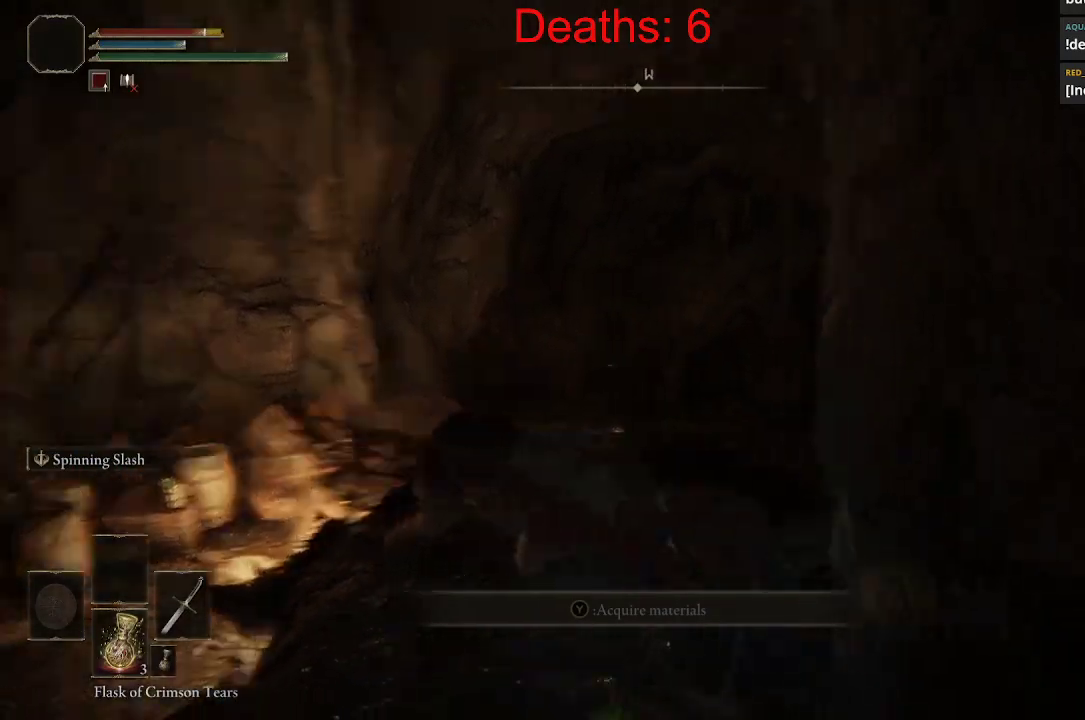
{"buttons": [], "left_stick": "up", "right_stick": "left", "events": [[50, "R1", "up"], [83, "right_stick", "left"], [167, "R1", "down"], [317, "R1", "up"], [383, "R1", "down"], [467, "R1", "up"]]}
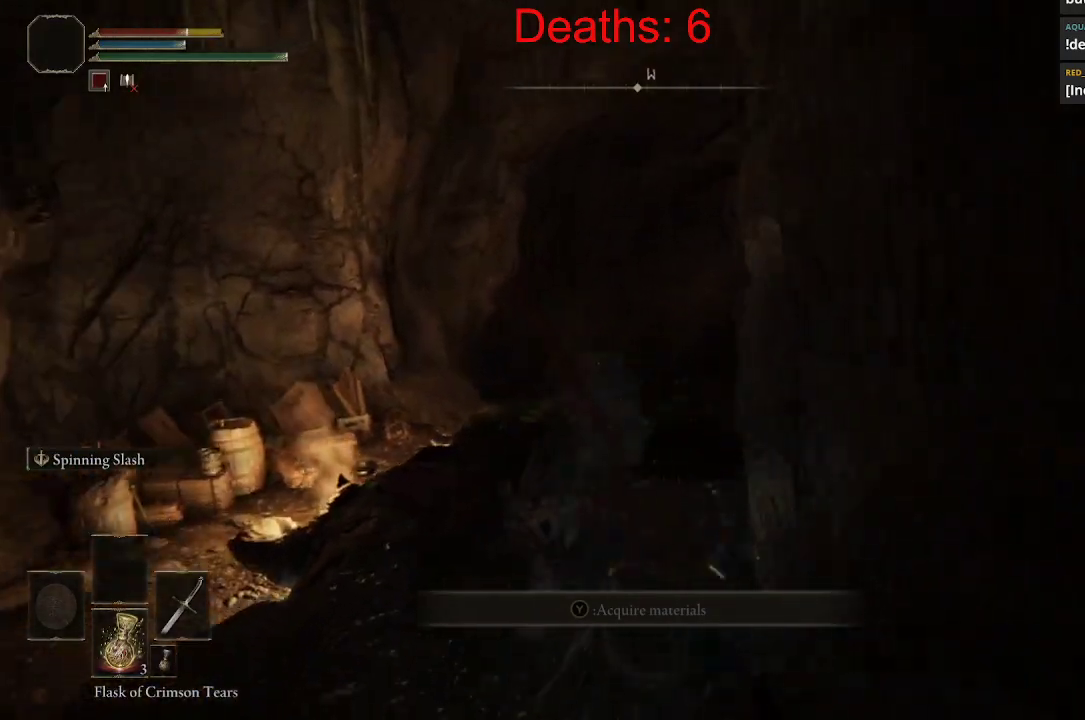
{"buttons": [], "left_stick": "up", "right_stick": "center", "events": [[33, "right_stick", "center"], [383, "R1", "down"], [483, "R1", "up"]]}
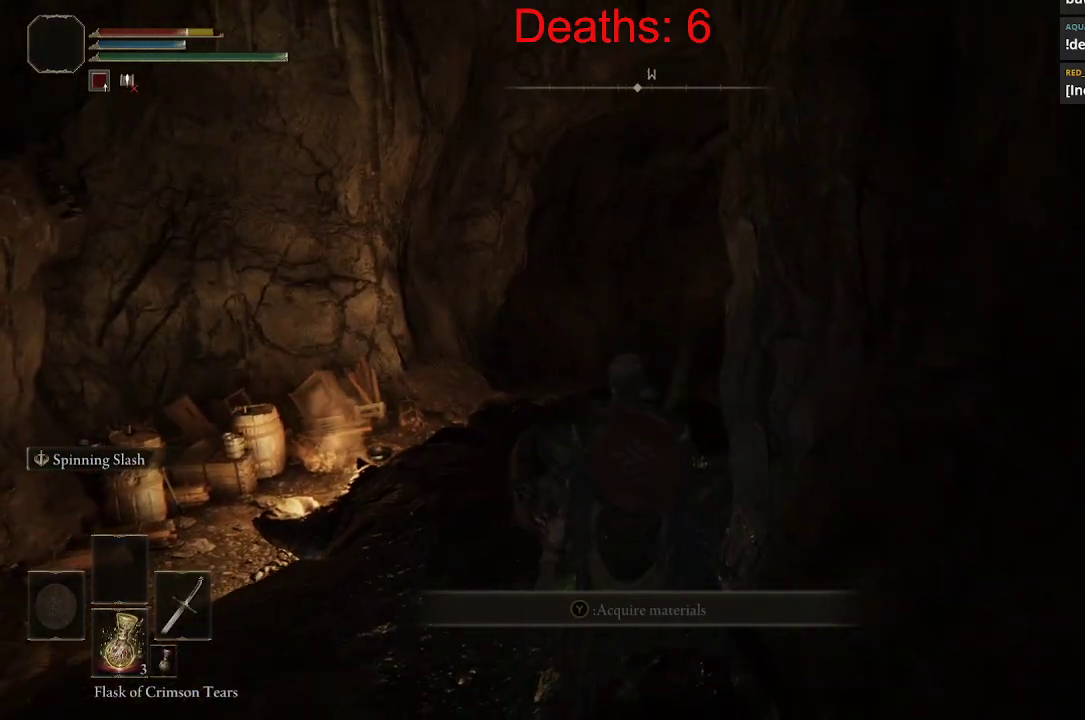
{"buttons": [], "left_stick": "up", "right_stick": "center", "events": [[50, "R1", "down"], [150, "R1", "up"], [217, "R1", "down"], [317, "R1", "up"], [383, "R1", "down"], [483, "R1", "up"]]}
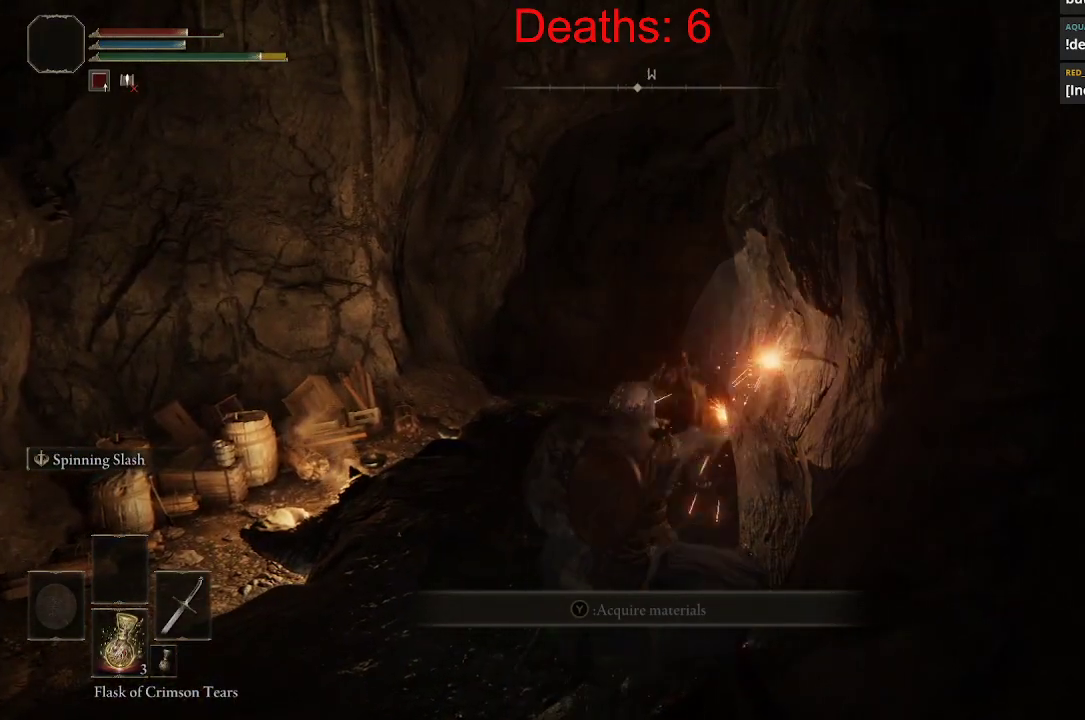
{"buttons": ["R1"], "left_stick": "up", "right_stick": "center", "events": [[50, "R1", "down"], [167, "R1", "up"], [233, "R1", "down"], [350, "R1", "up"], [400, "R1", "down"]]}
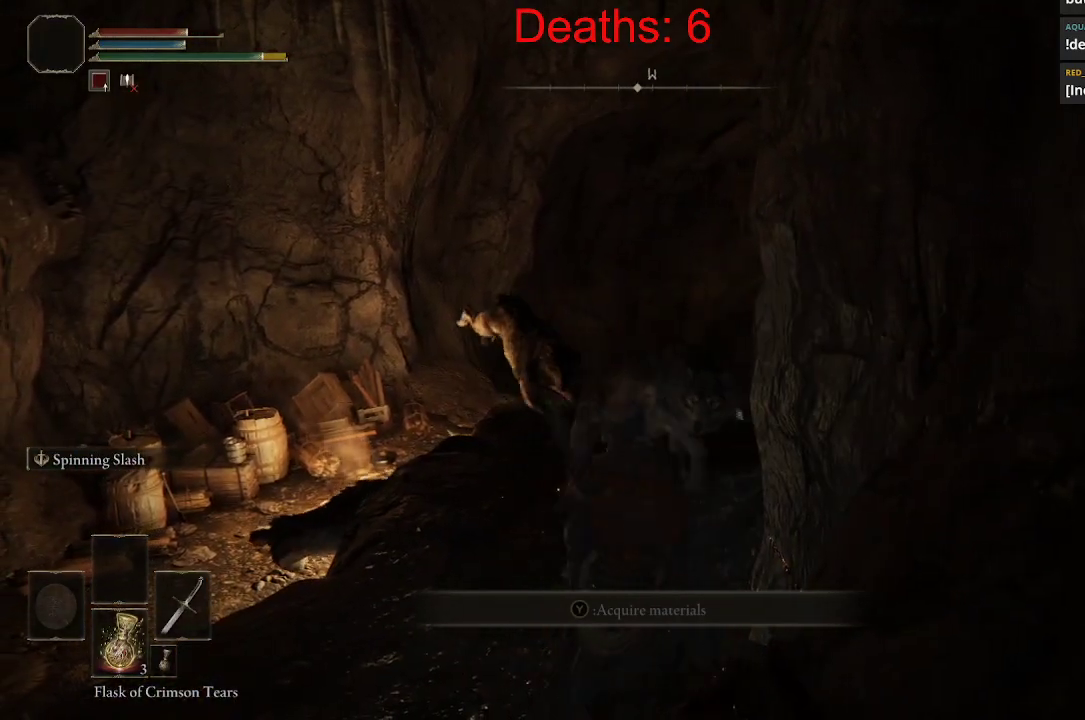
{"buttons": ["R1"], "left_stick": "up", "right_stick": "up", "events": [[17, "R1", "up"], [83, "R1", "down"], [167, "R1", "up"], [167, "R3", "down"], [283, "R3", "up"], [400, "R1", "down"], [417, "right_stick", "up"]]}
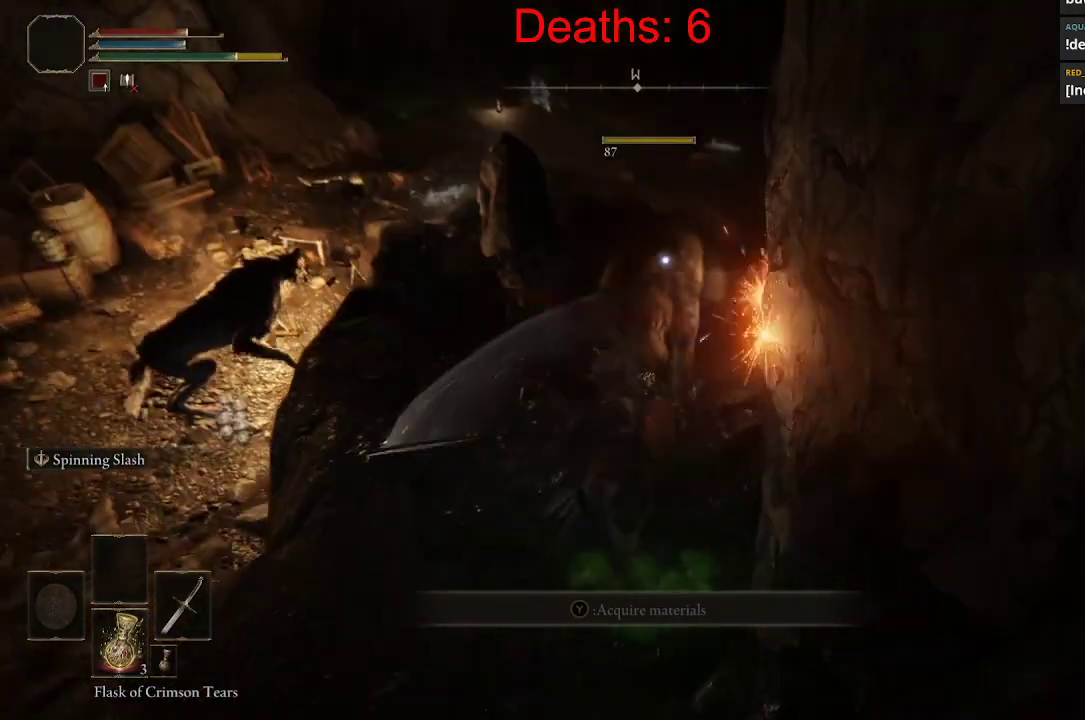
{"buttons": ["R1"], "left_stick": "up", "right_stick": "up", "events": [[17, "right_stick", "center"], [33, "R1", "up"], [100, "R1", "down"], [217, "R1", "up"], [267, "R1", "down"], [300, "right_stick", "up"], [383, "R1", "up"], [467, "R1", "down"]]}
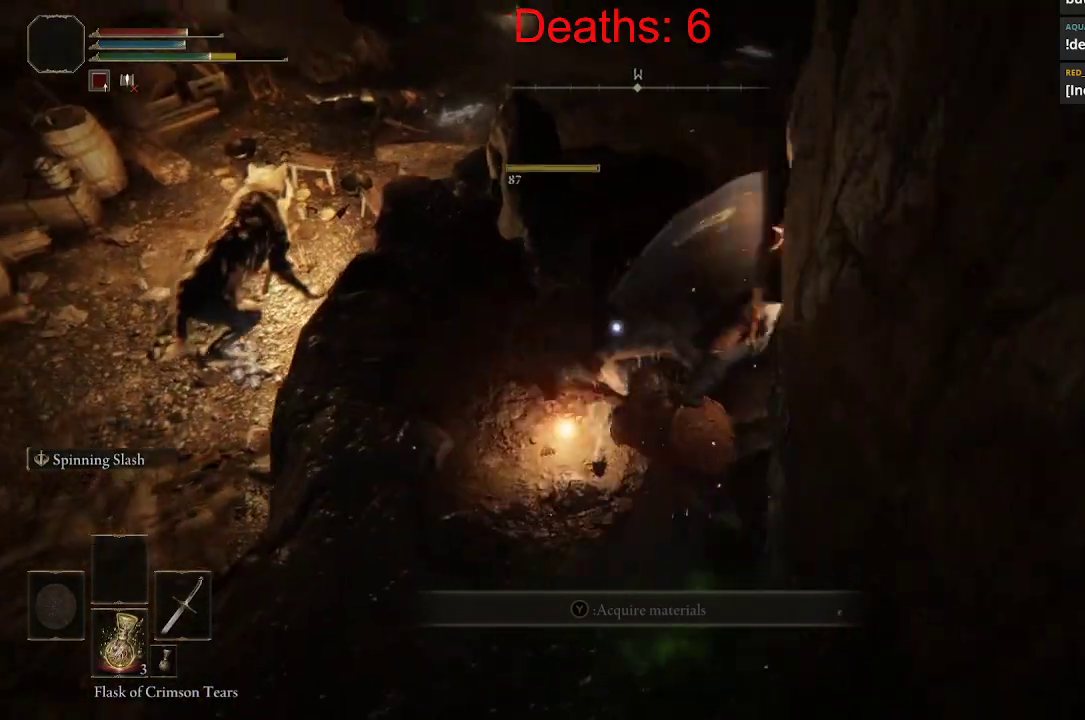
{"buttons": [], "left_stick": "up", "right_stick": "right", "events": [[83, "R1", "up"], [183, "R1", "down"], [300, "R1", "up"], [367, "R1", "down"], [467, "right_stick", "right"], [483, "R1", "up"]]}
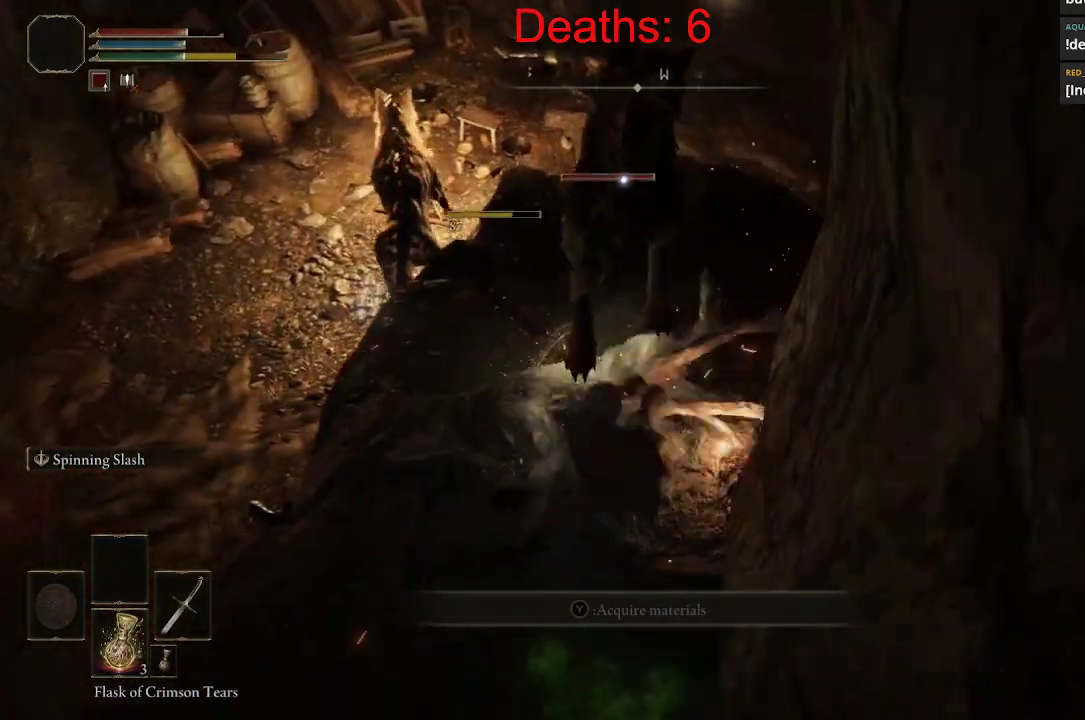
{"buttons": ["R1"], "left_stick": "up", "right_stick": "up", "events": [[67, "R1", "down"], [117, "right_stick", "up-right"], [167, "R1", "up"], [233, "R1", "down"], [350, "R1", "up"], [367, "right_stick", "center"], [400, "R1", "down"], [417, "right_stick", "up"]]}
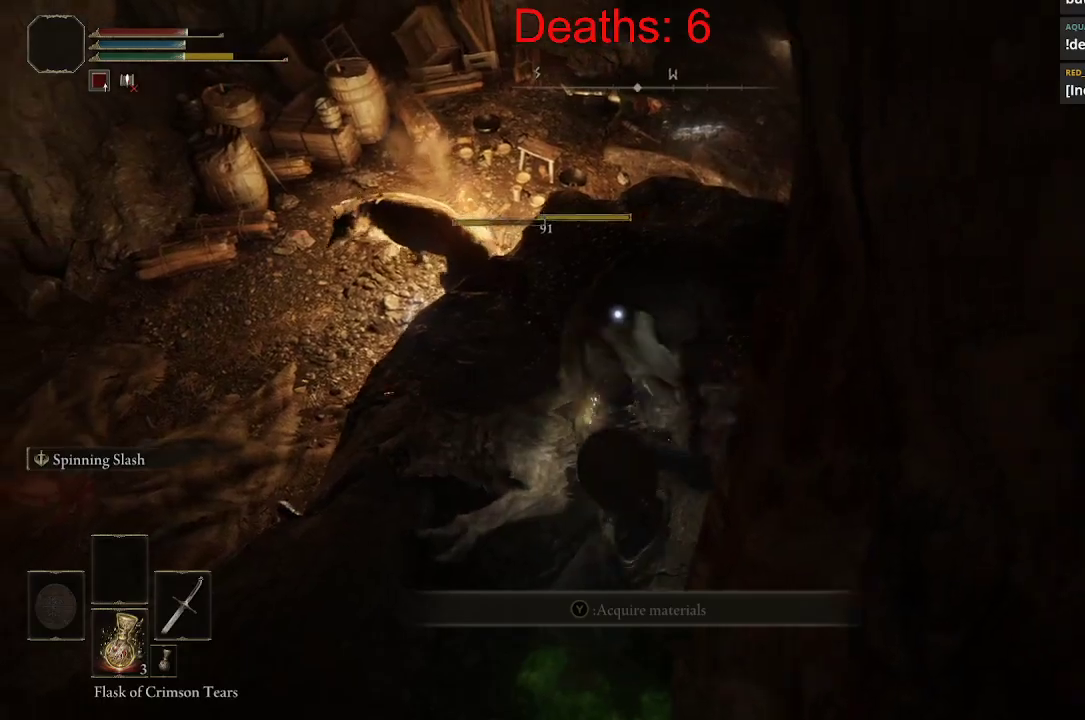
{"buttons": [], "left_stick": "down-left", "right_stick": "up-right", "events": [[17, "R1", "up"], [50, "right_stick", "center"], [83, "left_stick", "center"], [250, "left_stick", "down"], [450, "right_stick", "up-right"], [483, "left_stick", "down-left"]]}
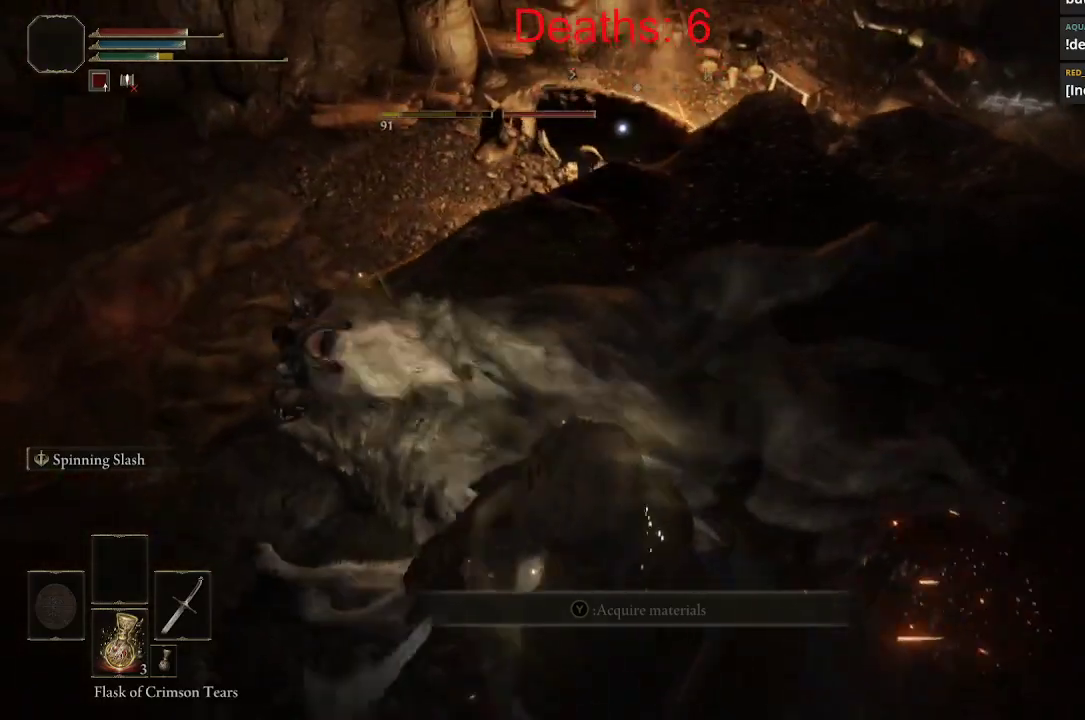
{"buttons": [], "left_stick": "down-left", "right_stick": "center", "events": [[250, "right_stick", "center"]]}
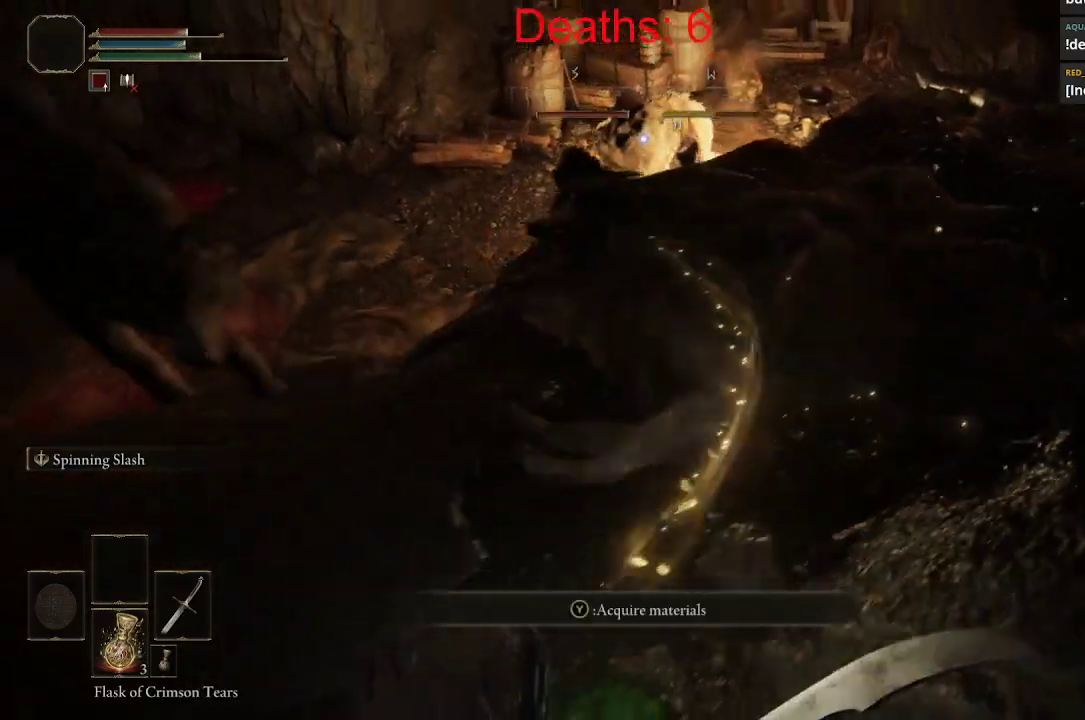
{"buttons": ["R1"], "left_stick": "up", "right_stick": "center", "events": [[67, "left_stick", "up-left"], [83, "right_stick", "right"], [150, "left_stick", "up-right"], [267, "right_stick", "center"], [333, "left_stick", "down-right"], [467, "left_stick", "up"], [483, "R1", "down"]]}
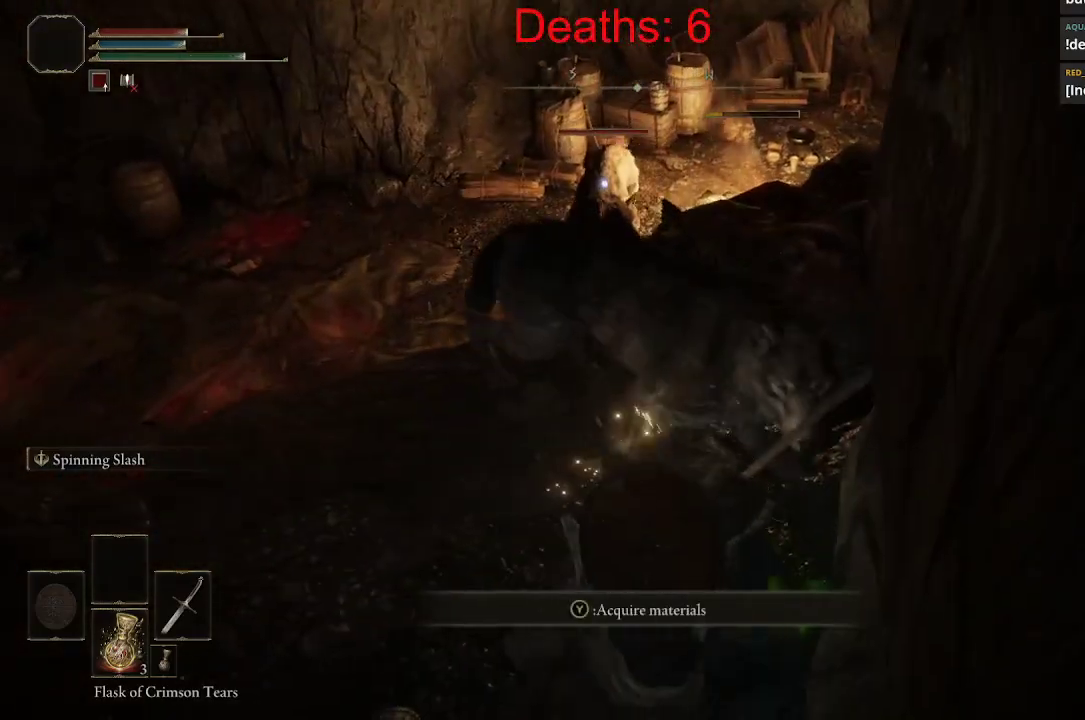
{"buttons": [], "left_stick": "up", "right_stick": "up-right", "events": [[100, "R1", "up"], [150, "R1", "down"], [283, "R1", "up"], [333, "R1", "down"], [400, "right_stick", "up-right"], [483, "R1", "up"]]}
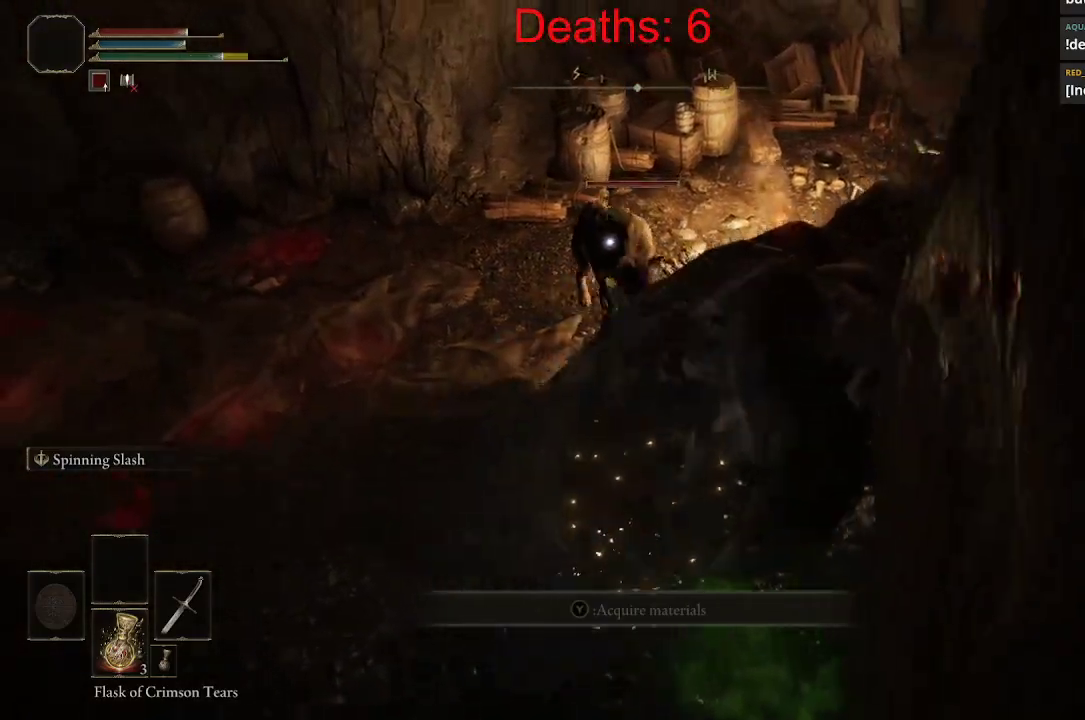
{"buttons": [], "left_stick": "up-right", "right_stick": "up-right", "events": [[17, "right_stick", "right"], [50, "left_stick", "up-right"], [83, "R1", "down"], [217, "R1", "up"], [267, "right_stick", "center"], [283, "R1", "down"], [283, "left_stick", "right"], [400, "right_stick", "up-right"], [450, "R1", "up"], [483, "left_stick", "up-right"]]}
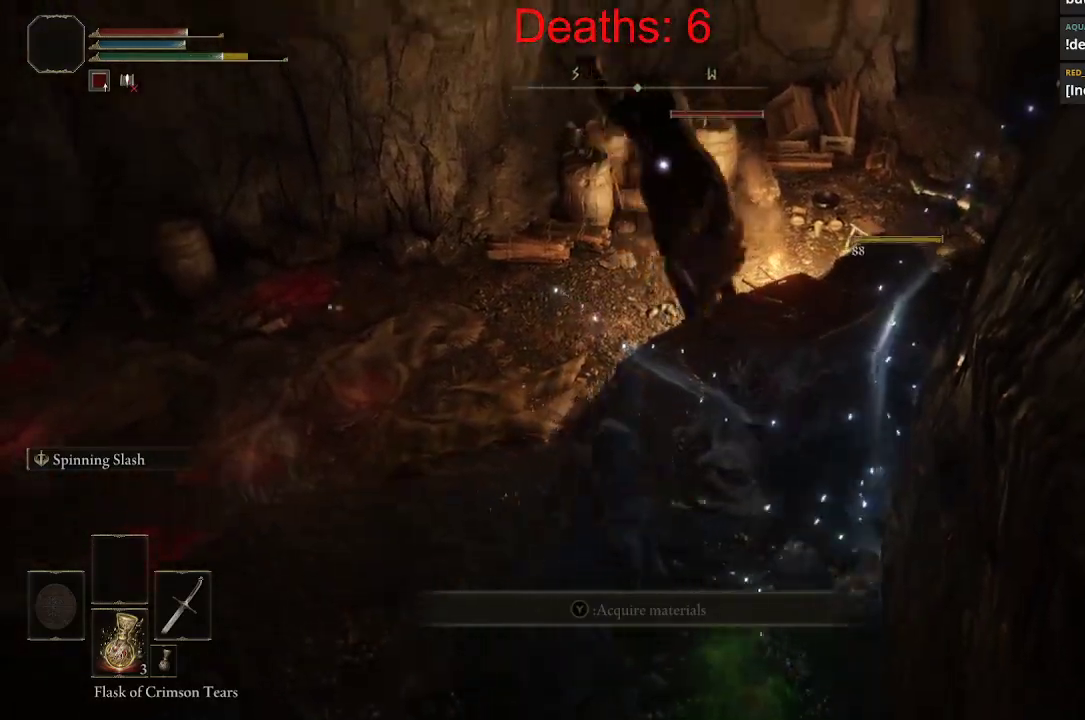
{"buttons": ["R1"], "left_stick": "right", "right_stick": "center", "events": [[67, "R1", "down"], [100, "left_stick", "up"], [200, "R1", "up"], [217, "left_stick", "up-right"], [233, "right_stick", "right"], [267, "R1", "down"], [350, "left_stick", "right"], [367, "R1", "up"], [450, "R1", "down"], [500, "right_stick", "center"]]}